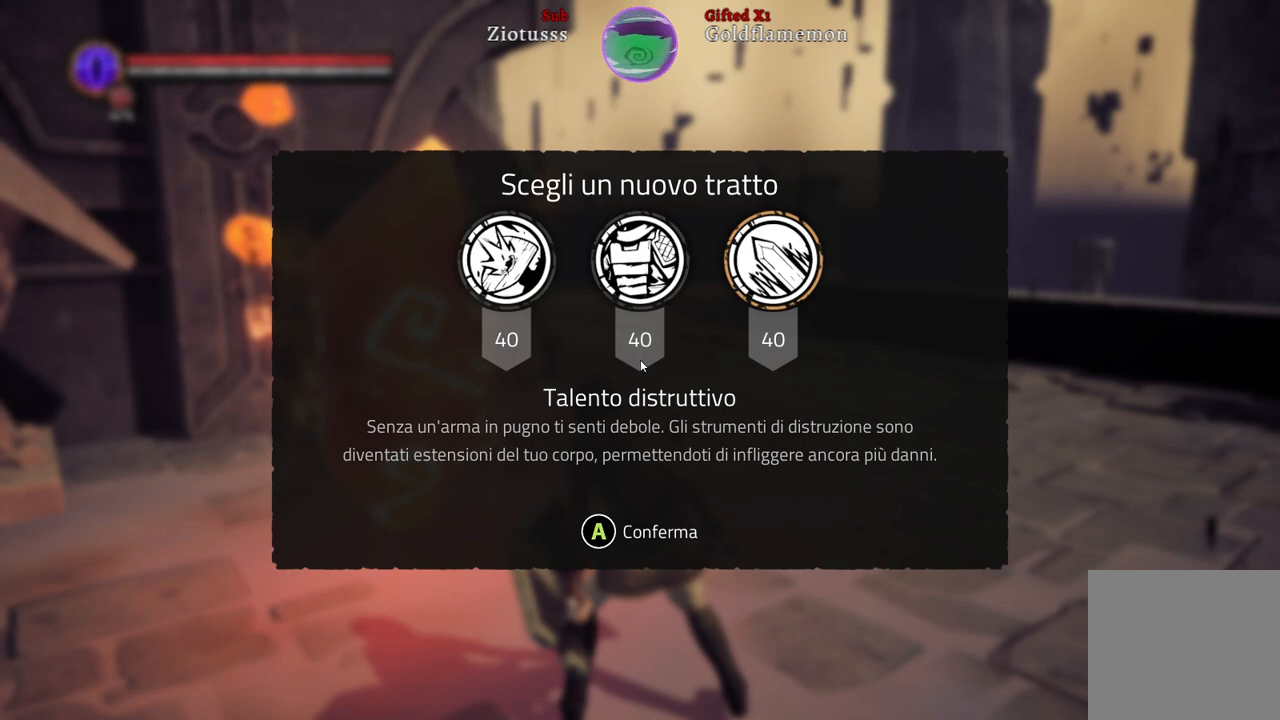
Gameplay with a controller (Xbox layout); each line is a JSON object with the inputs held at the frame after it. "events" lists button and stick changes between this image and that frame as [ms after this image, input, new state], when the widget could be followed in between.
{"buttons": [], "left_stick": "right", "right_stick": "center", "events": [[100, "left_stick", "left"], [267, "left_stick", "center"], [417, "left_stick", "right"]]}
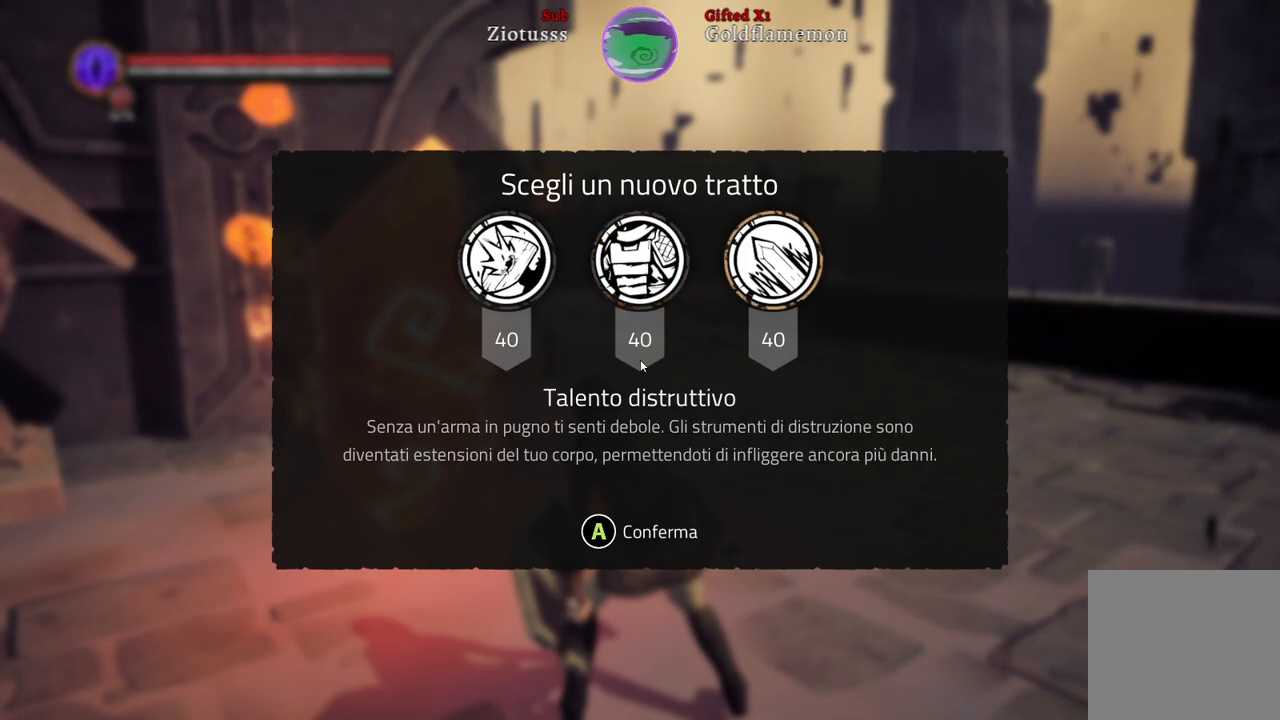
{"buttons": [], "left_stick": "center", "right_stick": "center", "events": [[67, "left_stick", "center"]]}
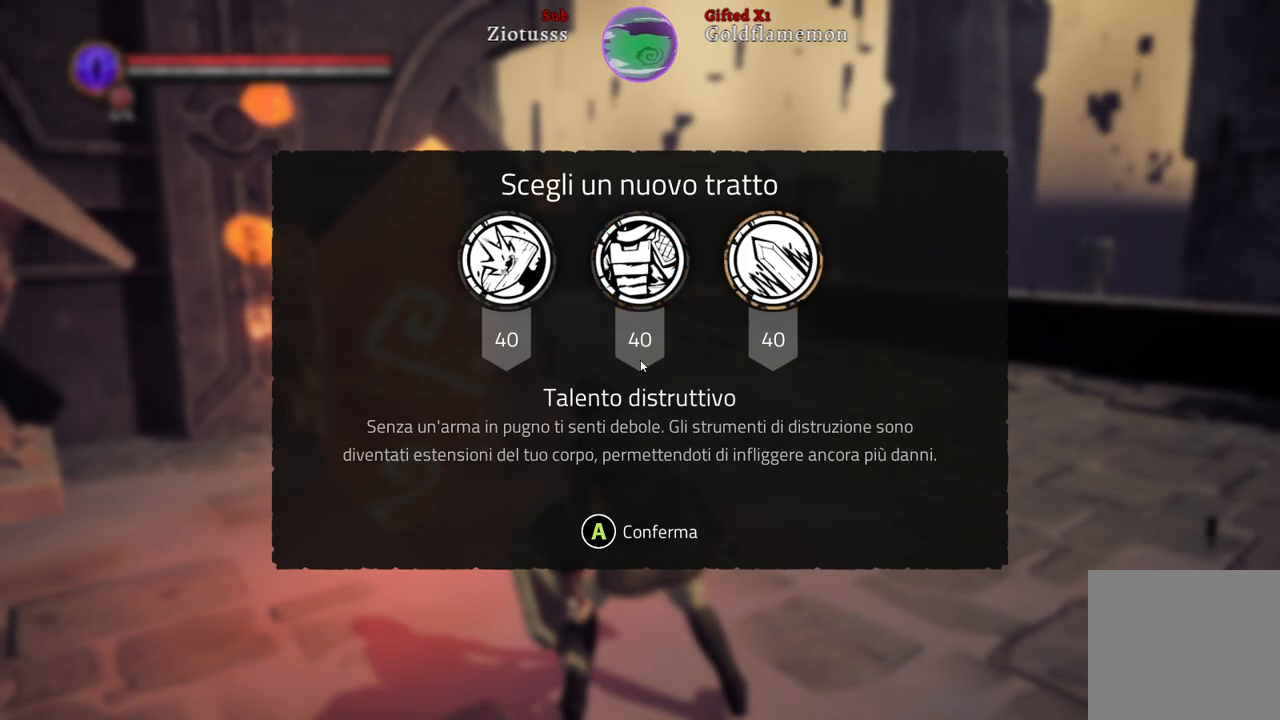
{"buttons": [], "left_stick": "center", "right_stick": "center", "events": [[133, "A", "down"], [217, "A", "up"]]}
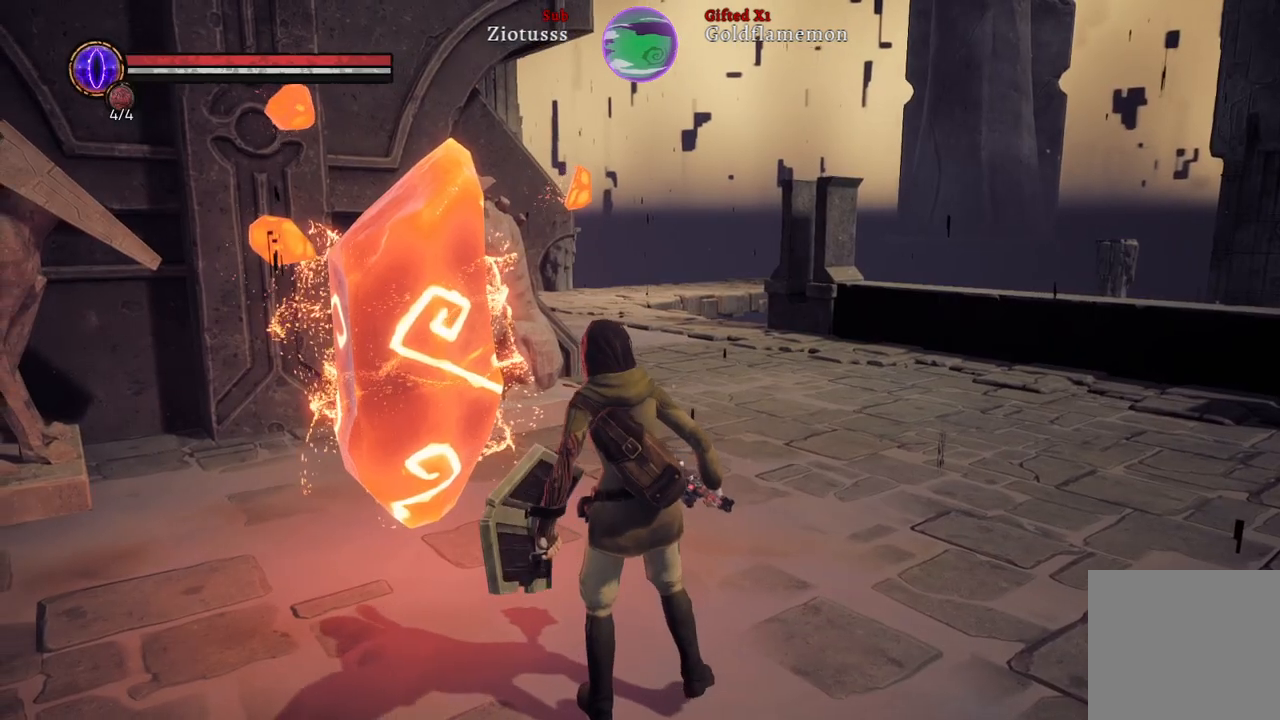
{"buttons": [], "left_stick": "up", "right_stick": "center", "events": [[333, "left_stick", "up"]]}
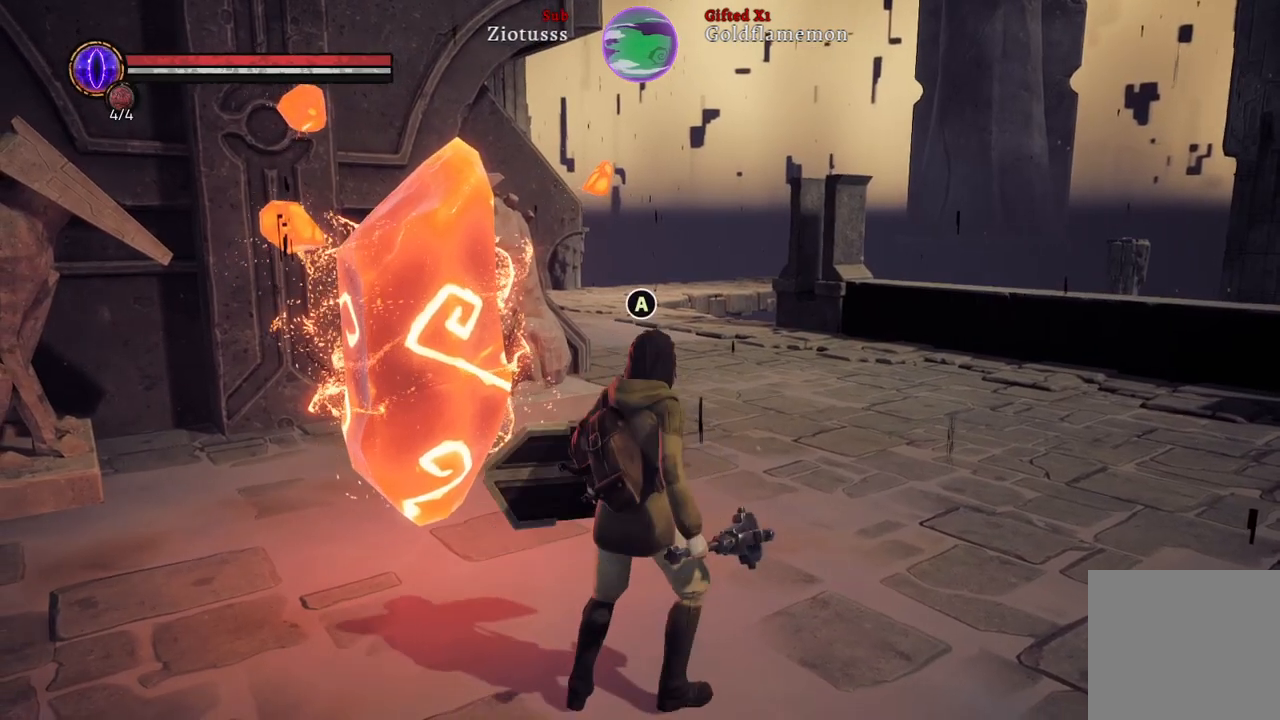
{"buttons": [], "left_stick": "up", "right_stick": "center", "events": []}
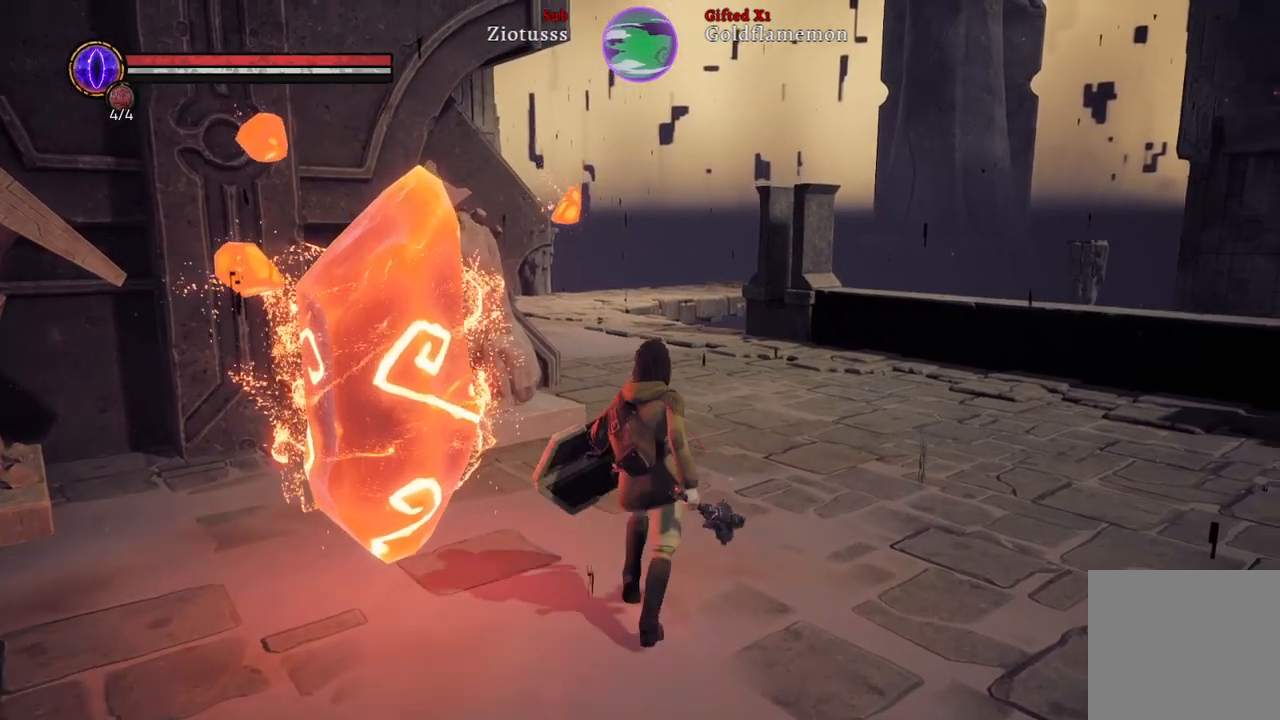
{"buttons": ["B"], "left_stick": "up", "right_stick": "center", "events": [[33, "B", "down"]]}
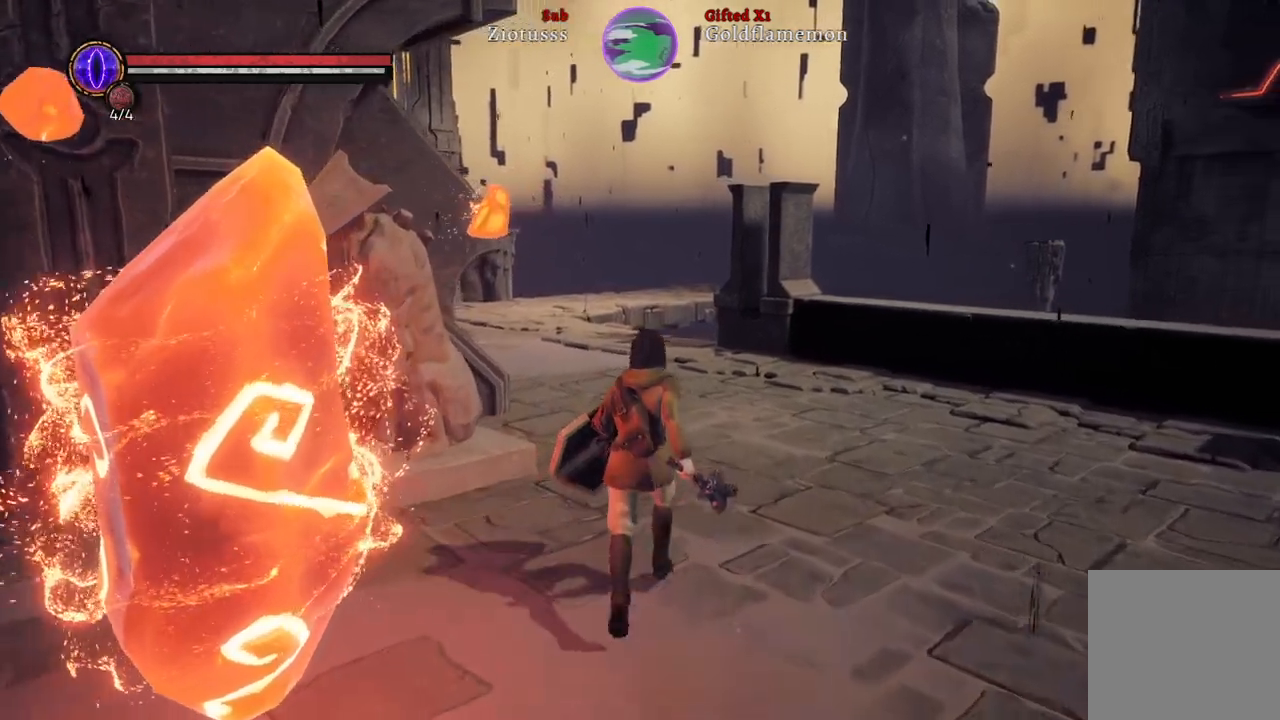
{"buttons": ["B"], "left_stick": "up", "right_stick": "center", "events": []}
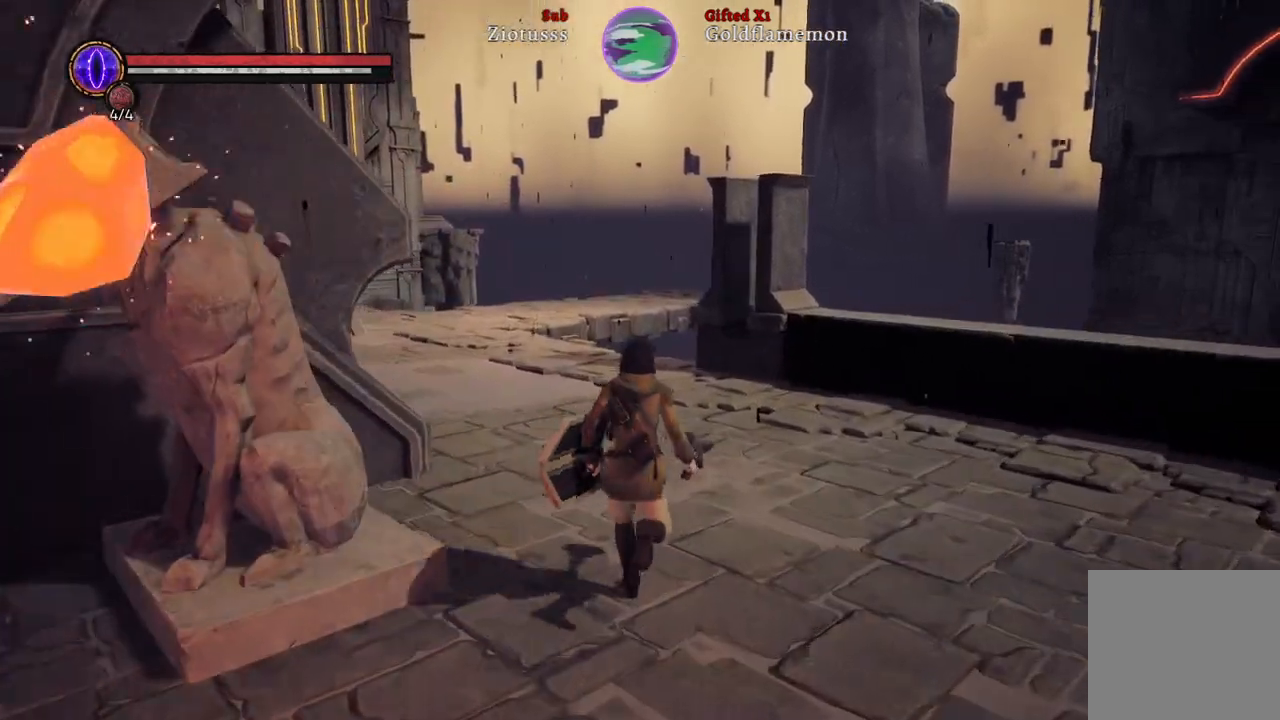
{"buttons": ["B"], "left_stick": "up", "right_stick": "center", "events": []}
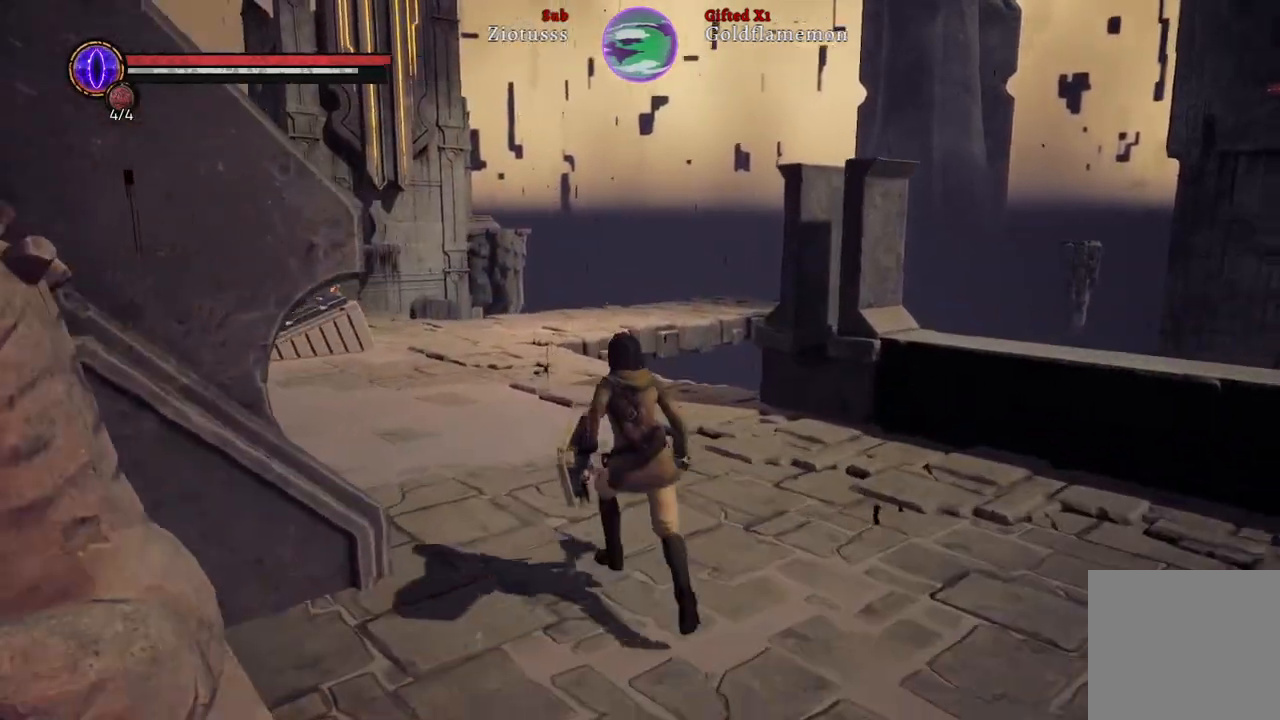
{"buttons": ["B"], "left_stick": "up", "right_stick": "center", "events": []}
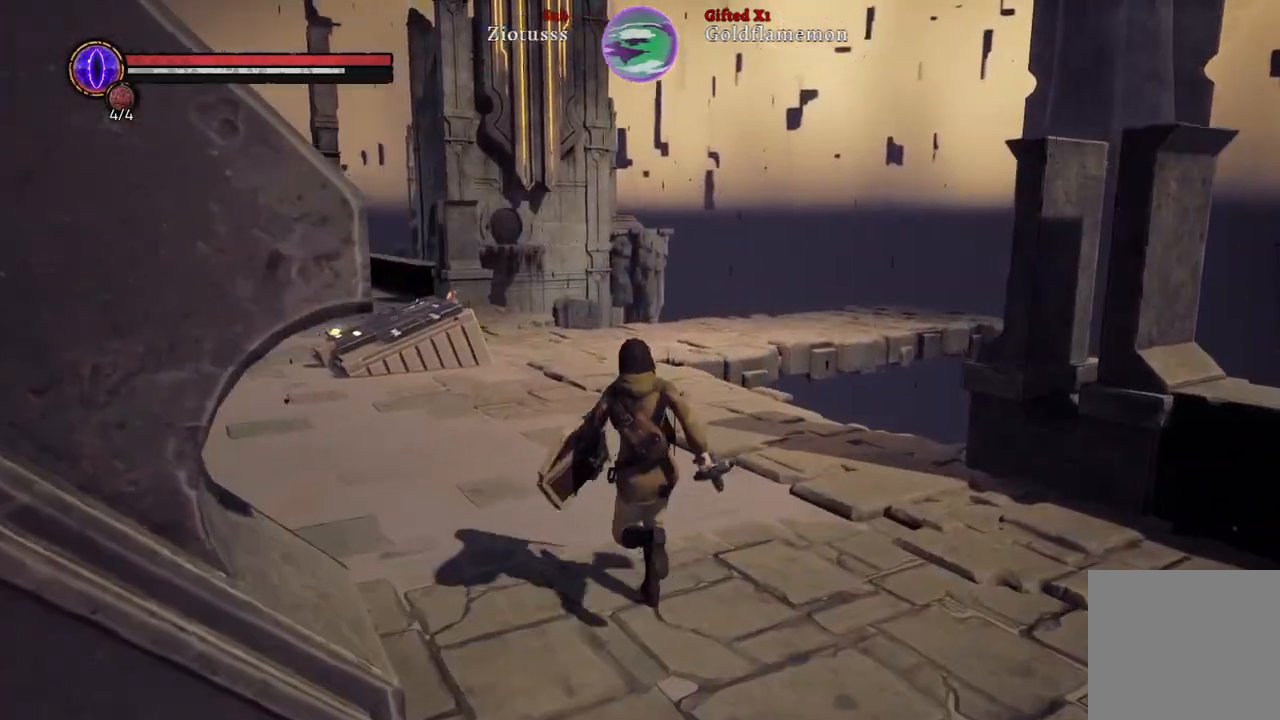
{"buttons": ["B"], "left_stick": "up", "right_stick": "center", "events": []}
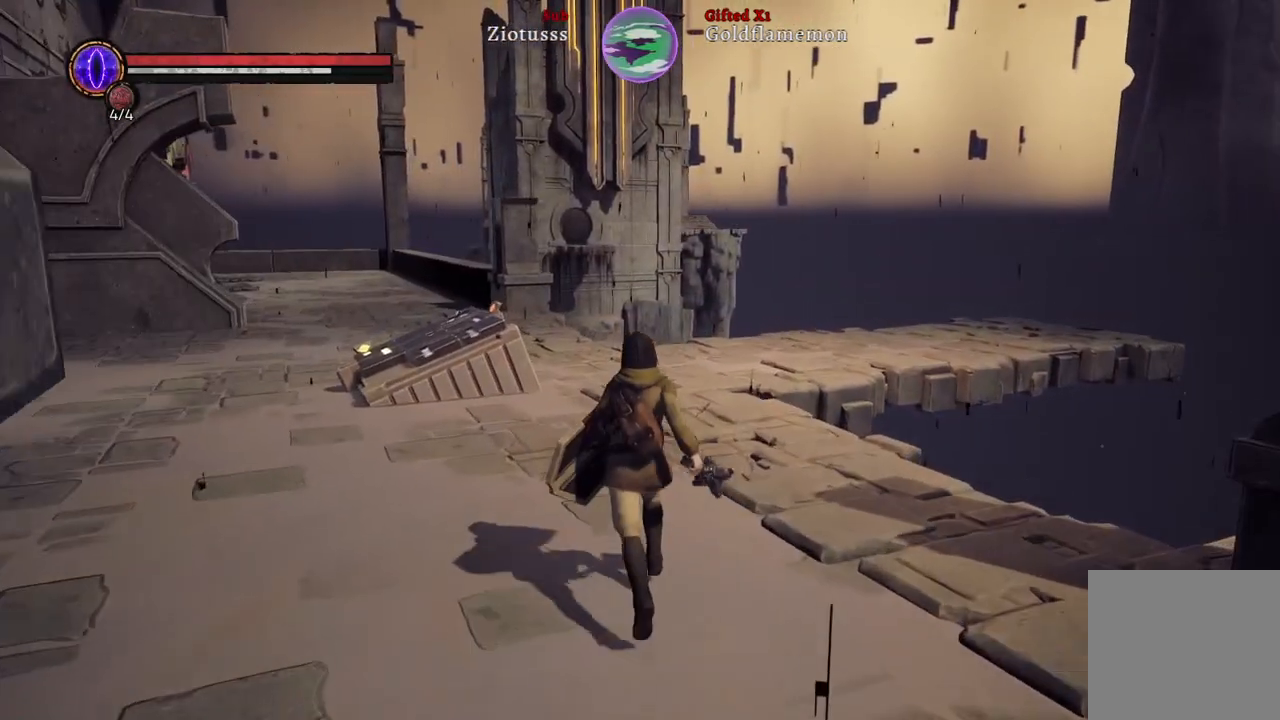
{"buttons": ["B"], "left_stick": "up", "right_stick": "center", "events": []}
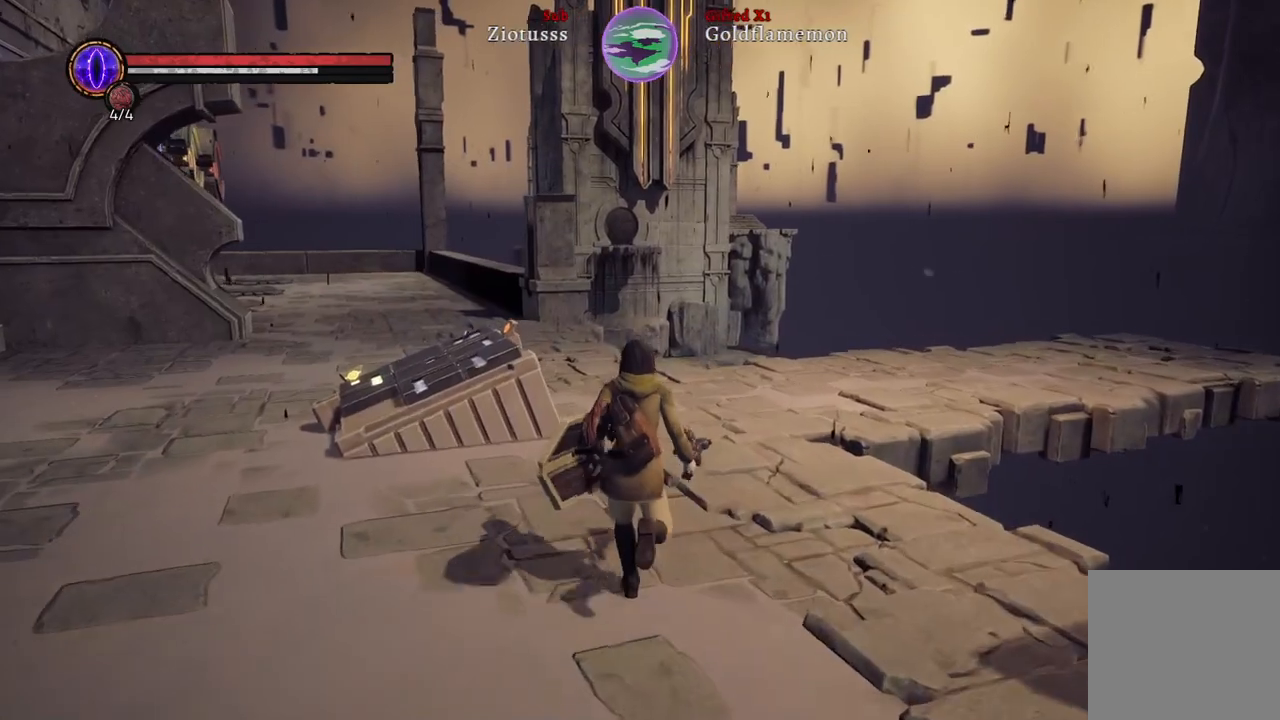
{"buttons": ["B"], "left_stick": "up", "right_stick": "center", "events": []}
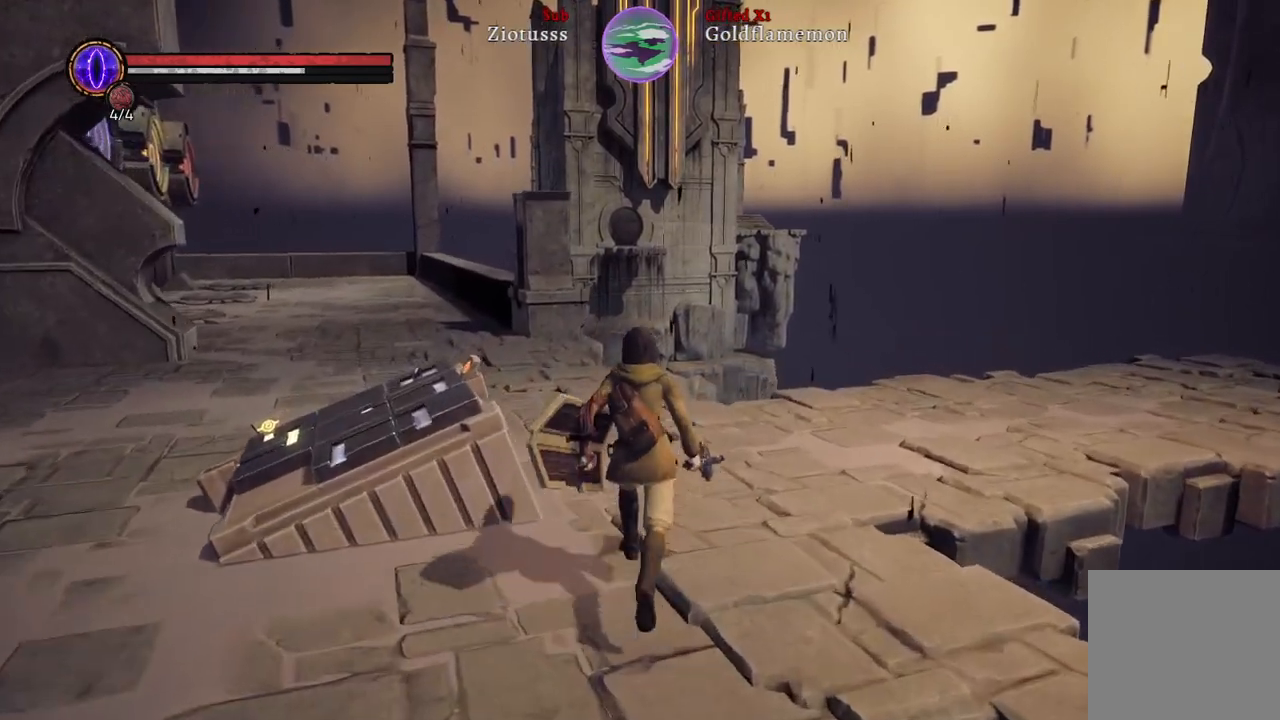
{"buttons": [], "left_stick": "up", "right_stick": "center", "events": [[217, "B", "up"]]}
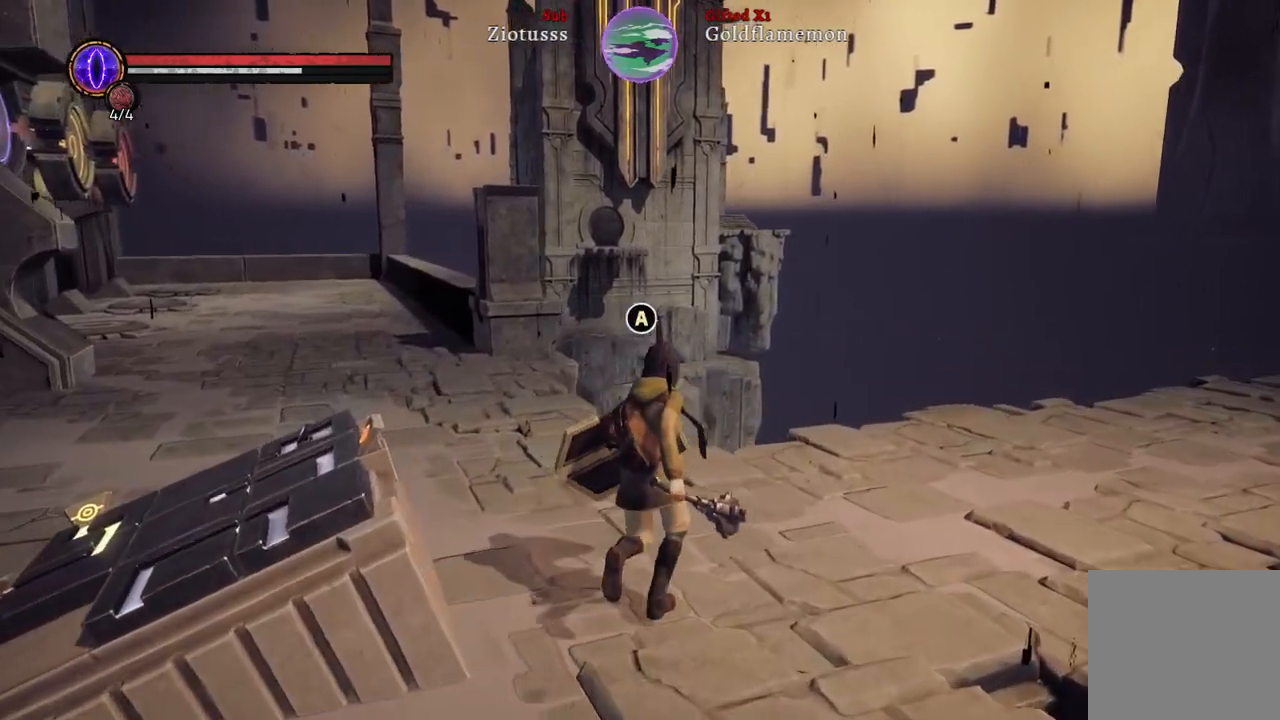
{"buttons": [], "left_stick": "up", "right_stick": "center", "events": [[100, "right_stick", "right"], [400, "right_stick", "center"]]}
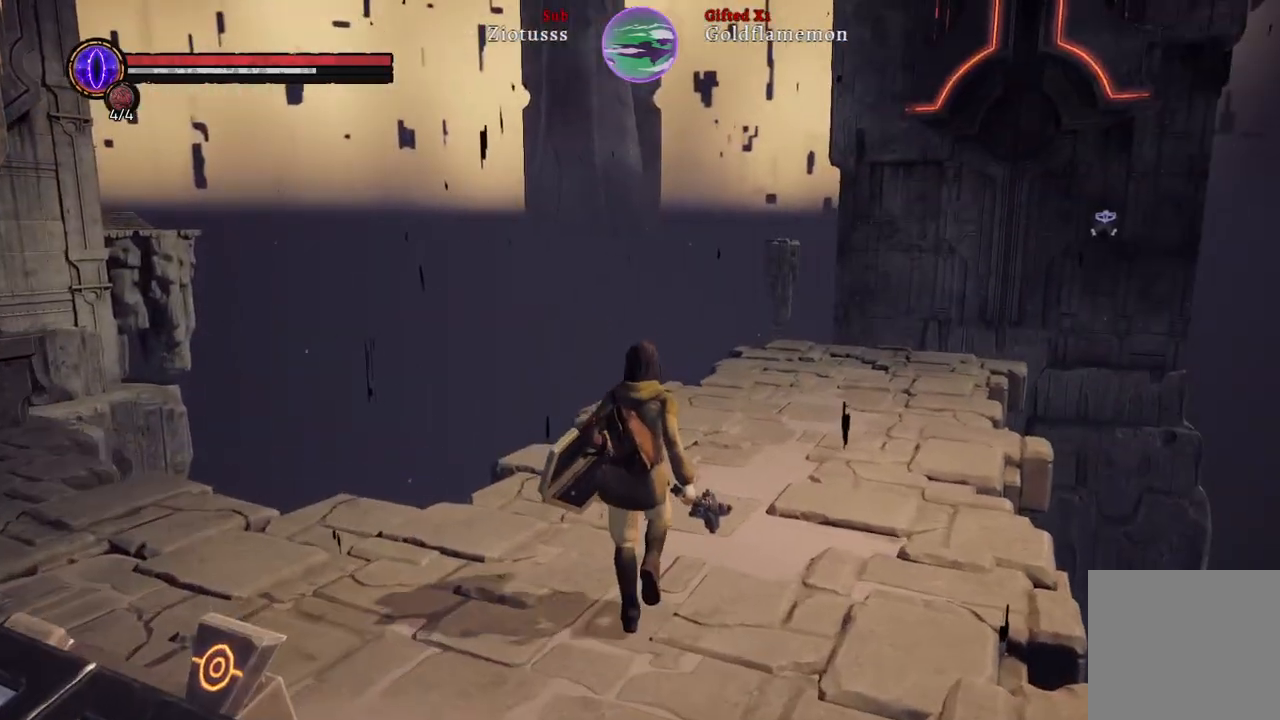
{"buttons": [], "left_stick": "up", "right_stick": "center", "events": []}
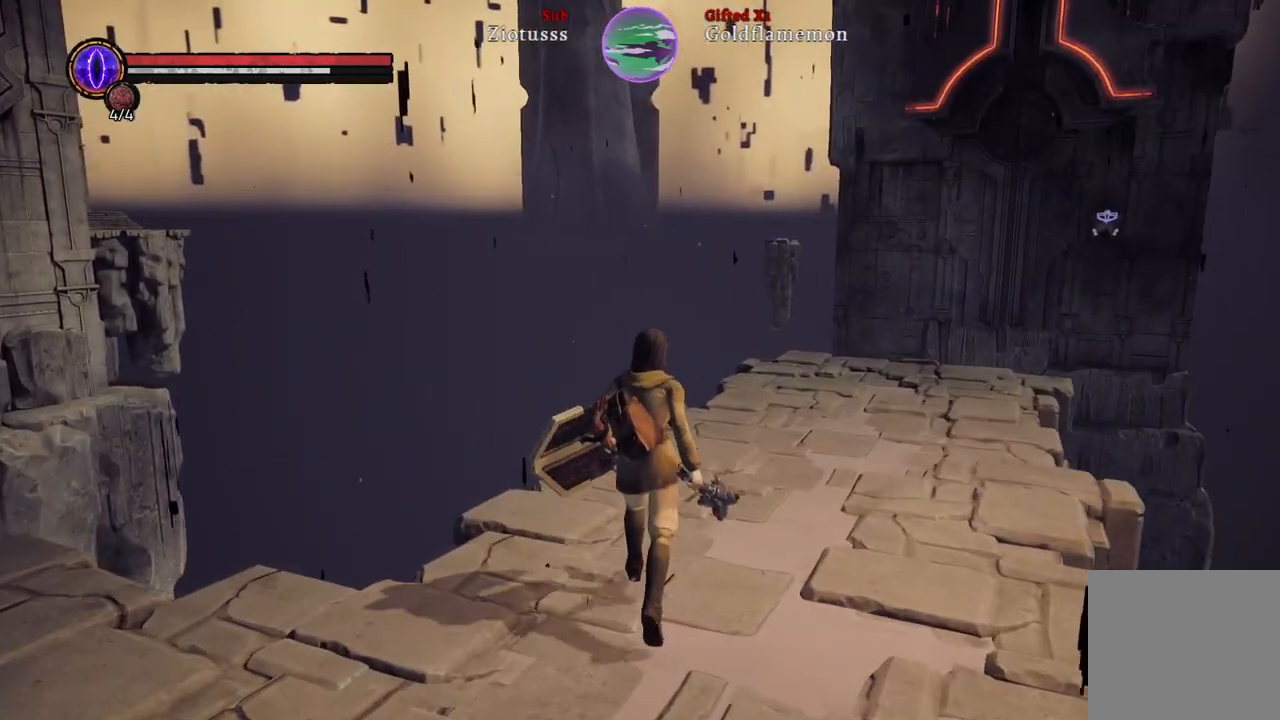
{"buttons": [], "left_stick": "up", "right_stick": "center", "events": []}
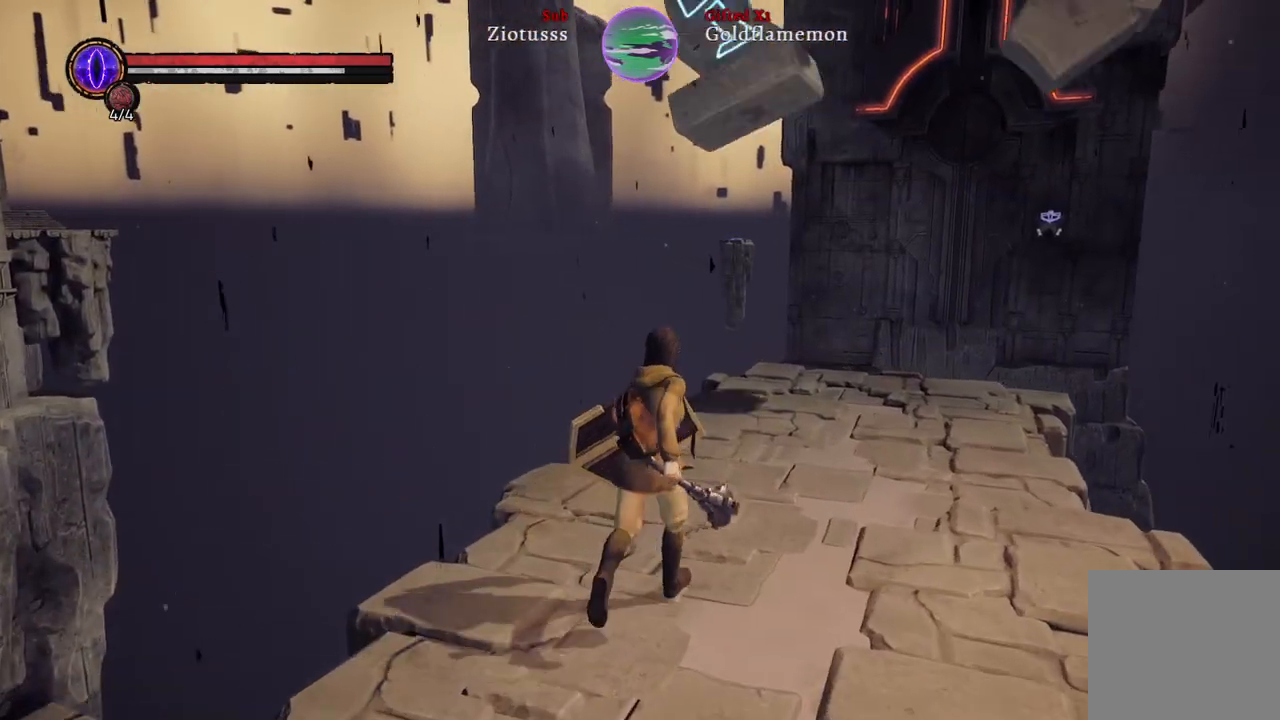
{"buttons": ["B"], "left_stick": "up", "right_stick": "center", "events": [[83, "B", "down"]]}
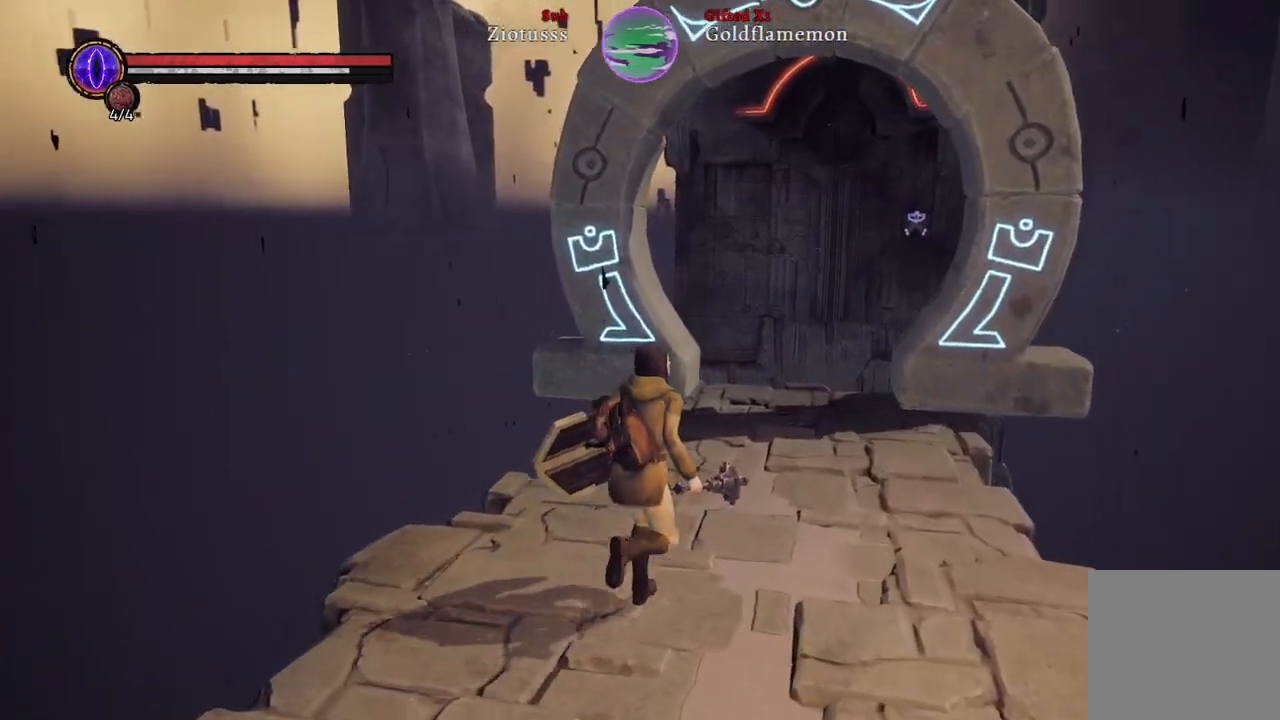
{"buttons": ["B"], "left_stick": "up", "right_stick": "center", "events": []}
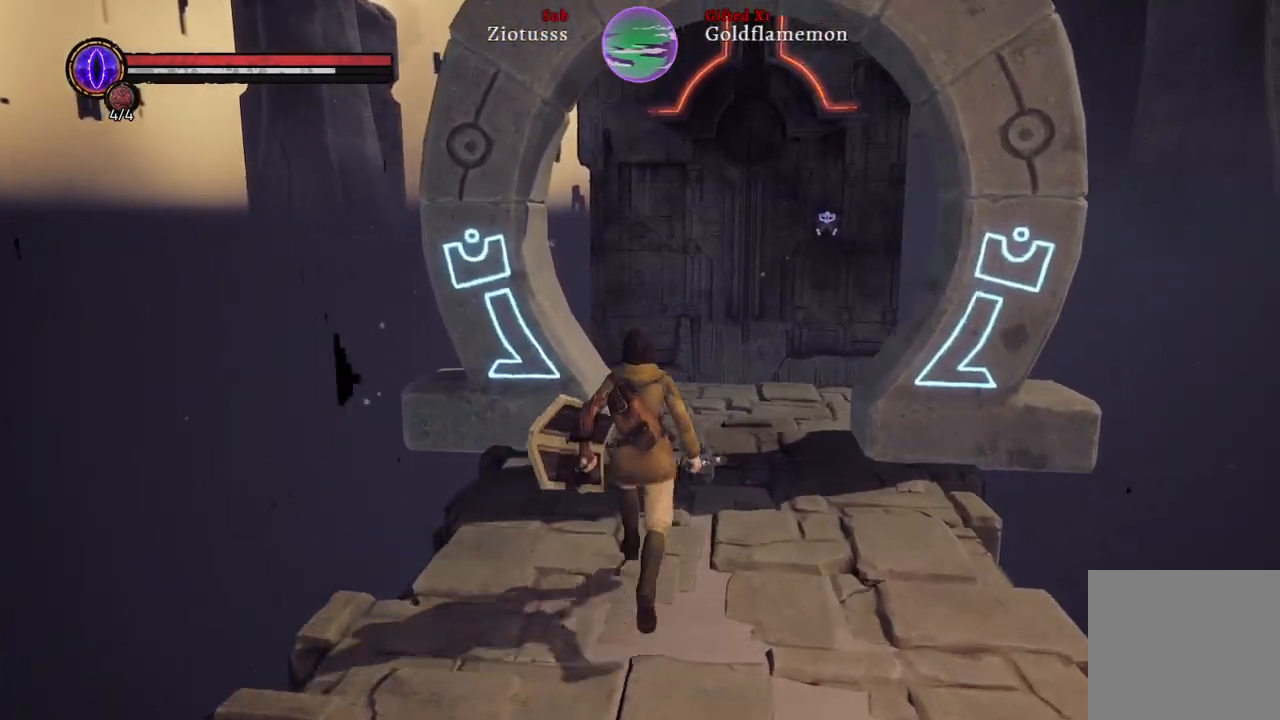
{"buttons": ["B"], "left_stick": "up", "right_stick": "center", "events": []}
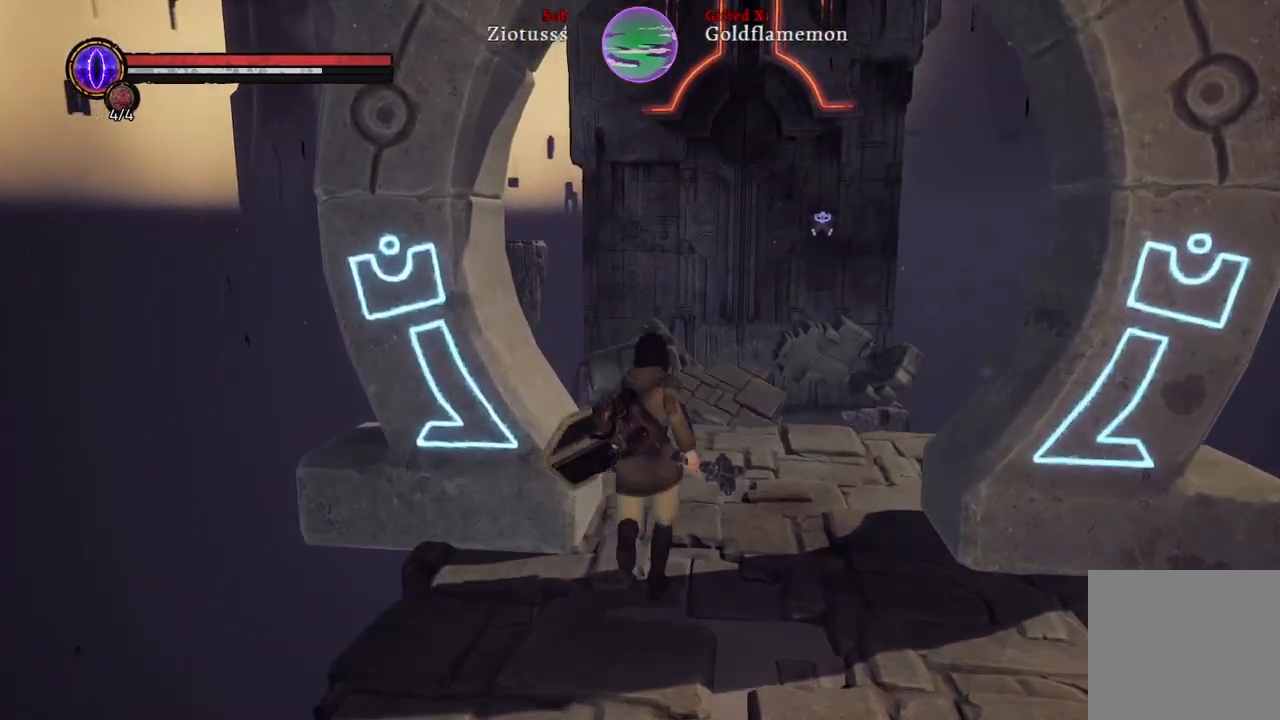
{"buttons": ["B"], "left_stick": "up", "right_stick": "center", "events": []}
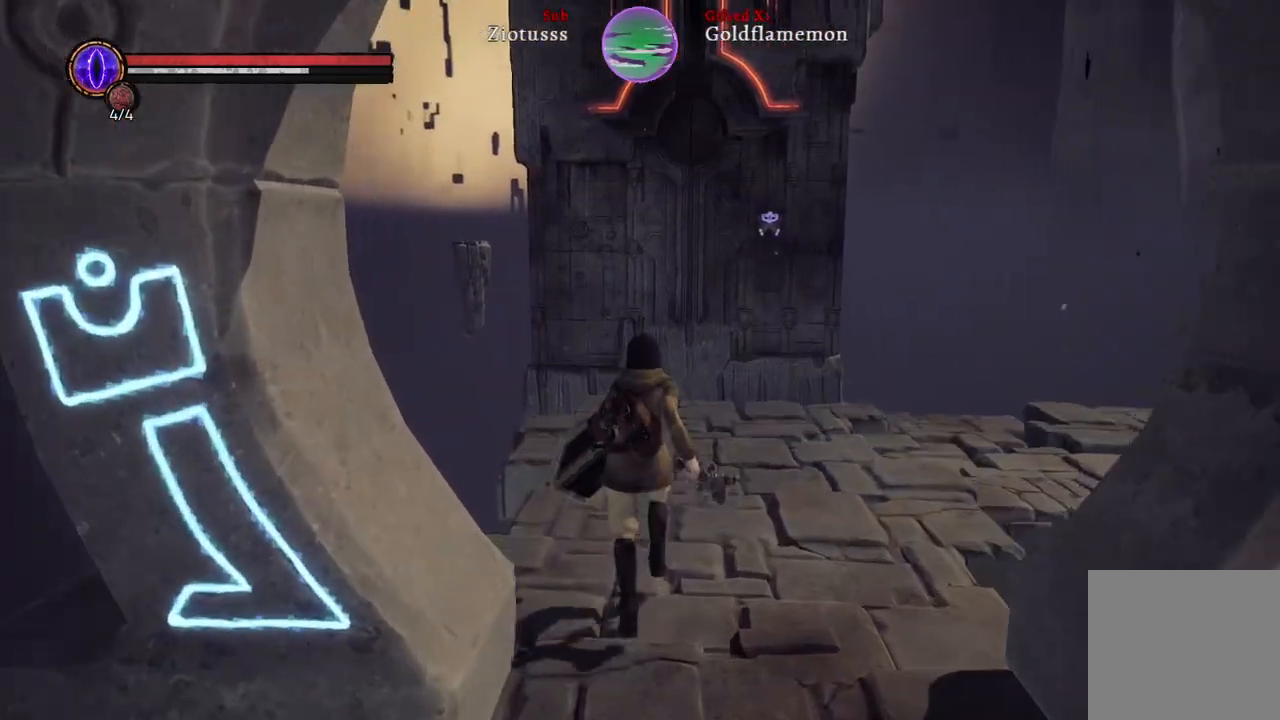
{"buttons": ["B"], "left_stick": "up-right", "right_stick": "center", "events": [[250, "left_stick", "up-right"]]}
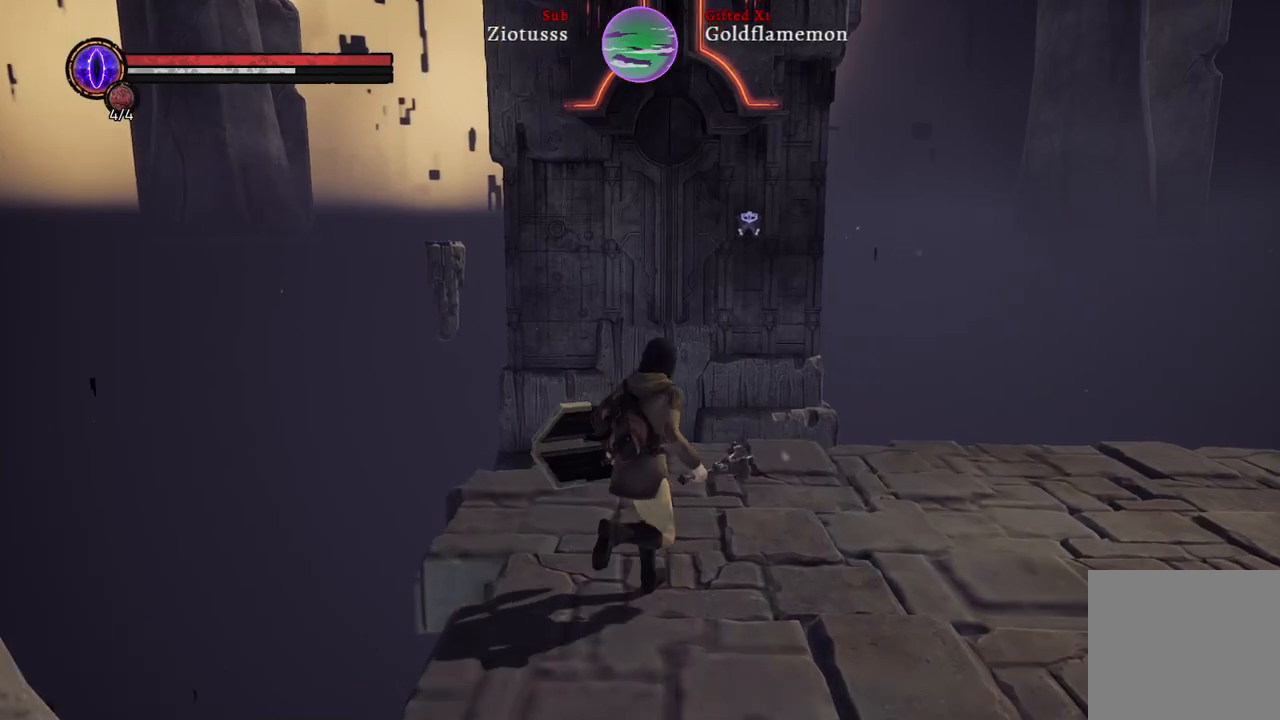
{"buttons": ["B"], "left_stick": "up-right", "right_stick": "center", "events": []}
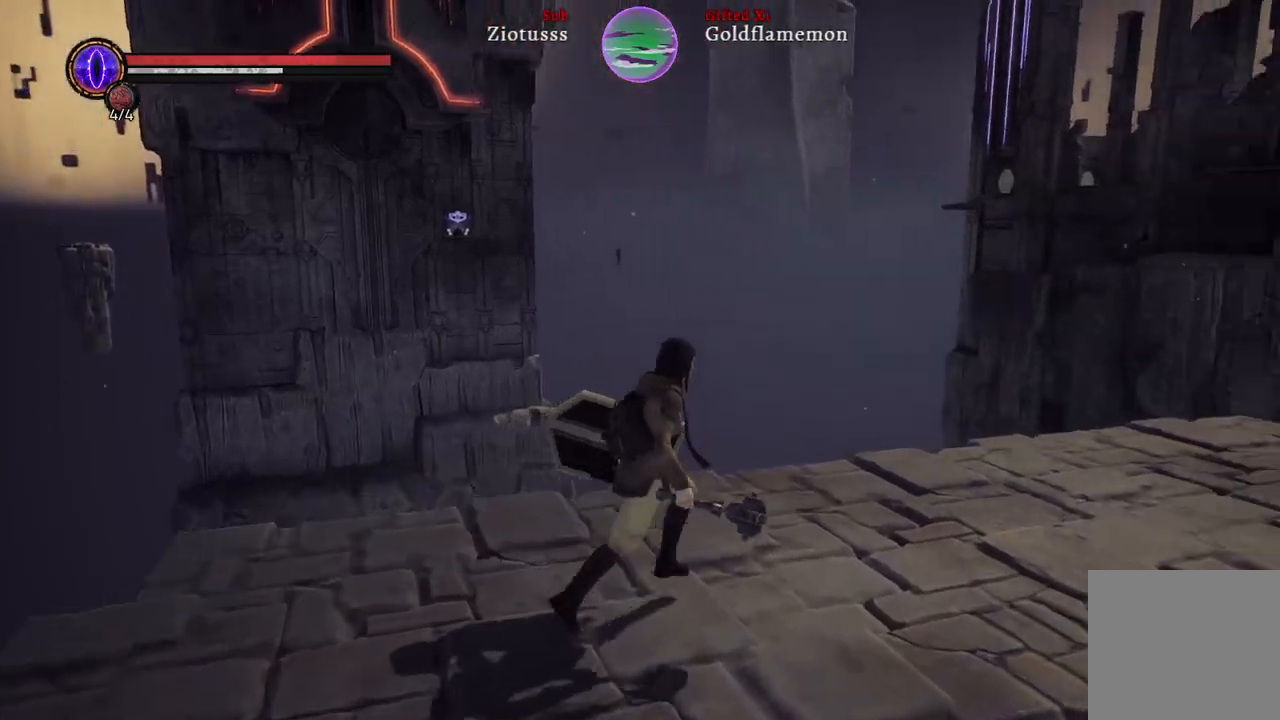
{"buttons": ["B"], "left_stick": "up-right", "right_stick": "center", "events": []}
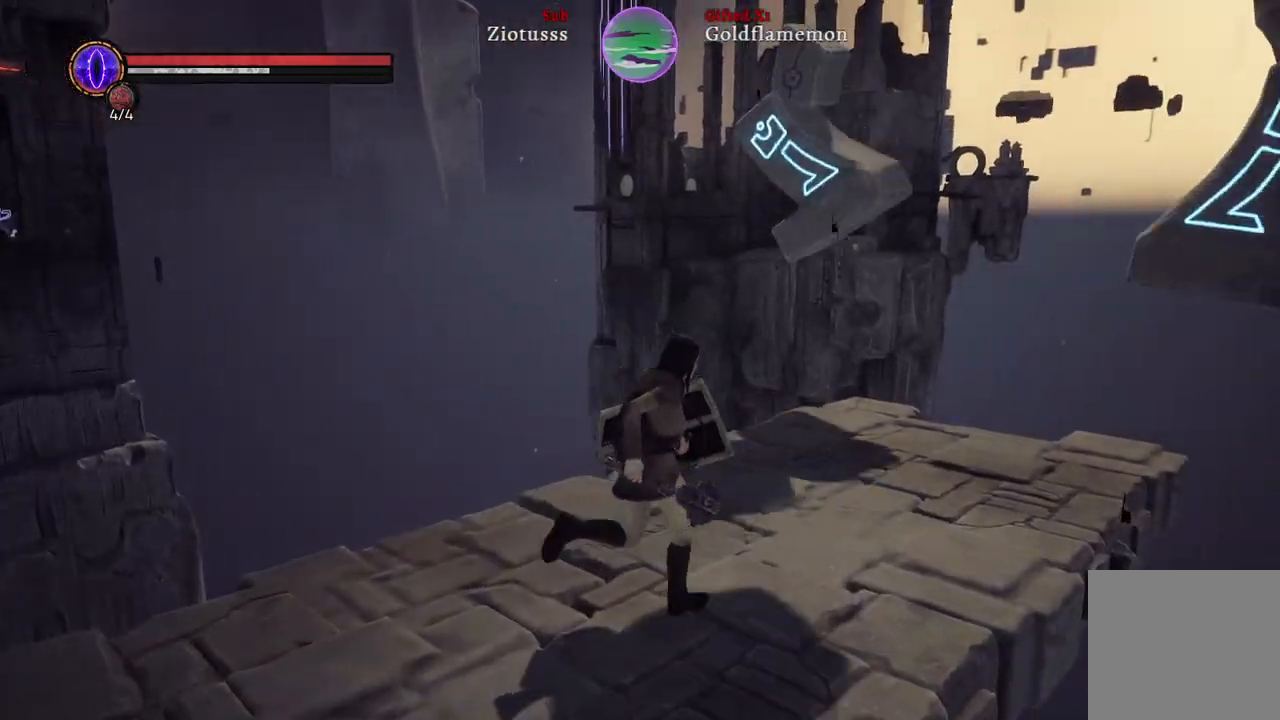
{"buttons": ["B"], "left_stick": "up-right", "right_stick": "center", "events": []}
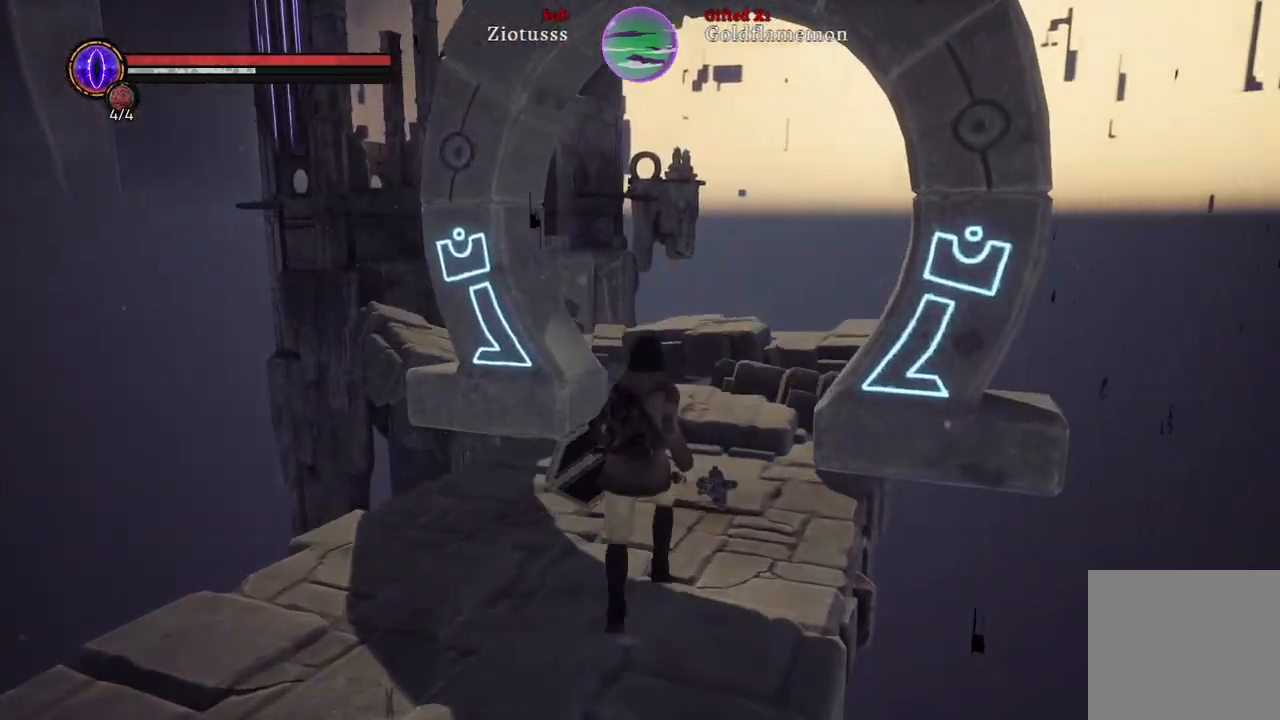
{"buttons": ["B"], "left_stick": "up-right", "right_stick": "center", "events": []}
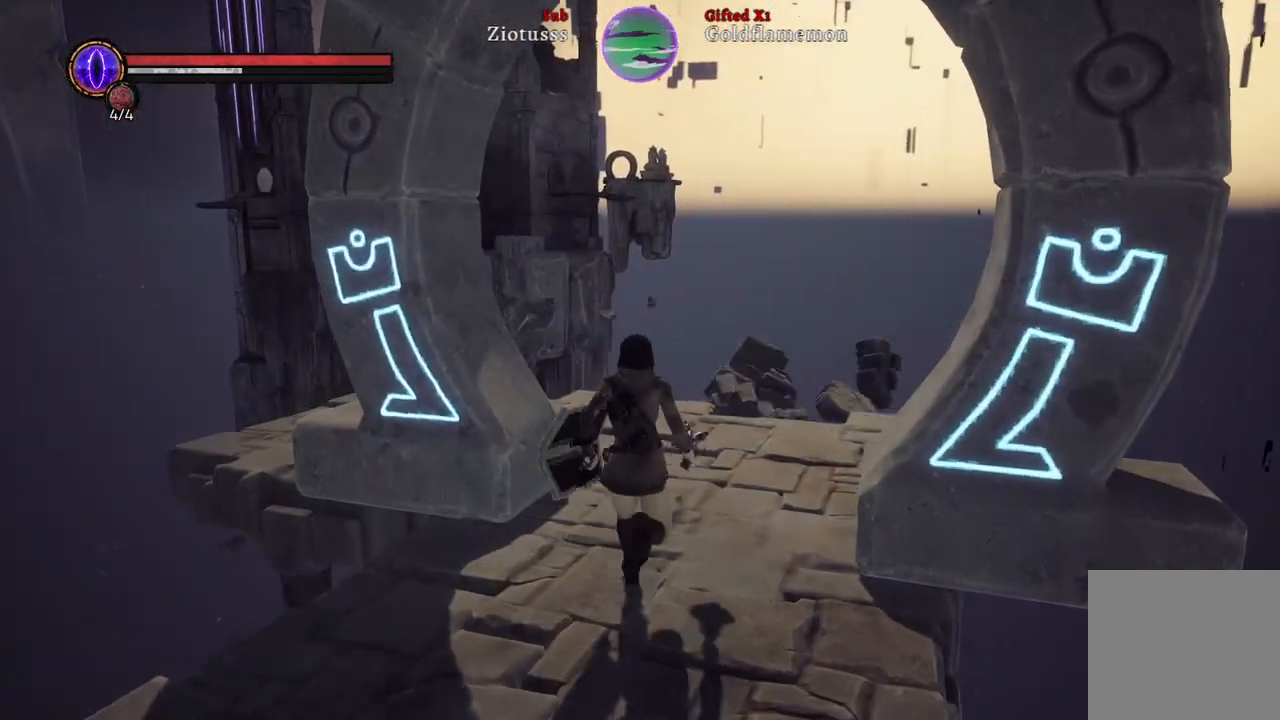
{"buttons": [], "left_stick": "up-right", "right_stick": "center", "events": [[300, "B", "up"]]}
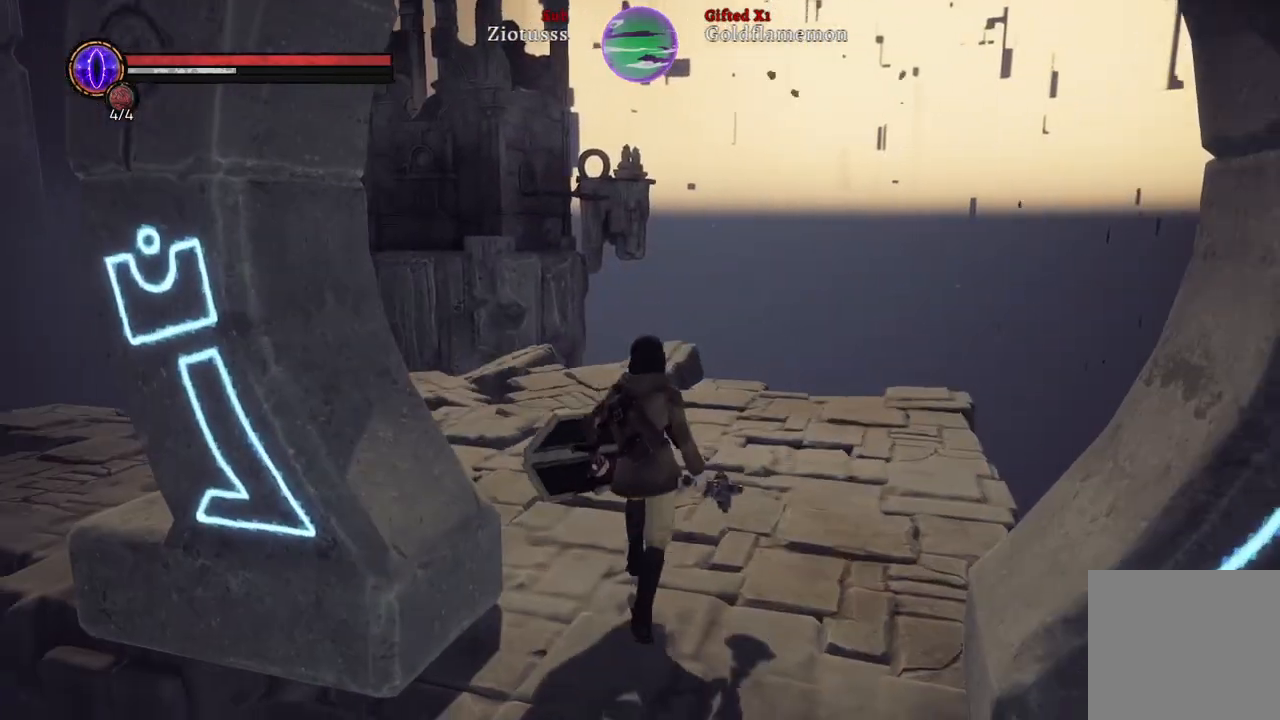
{"buttons": [], "left_stick": "up-right", "right_stick": "left", "events": [[350, "right_stick", "left"]]}
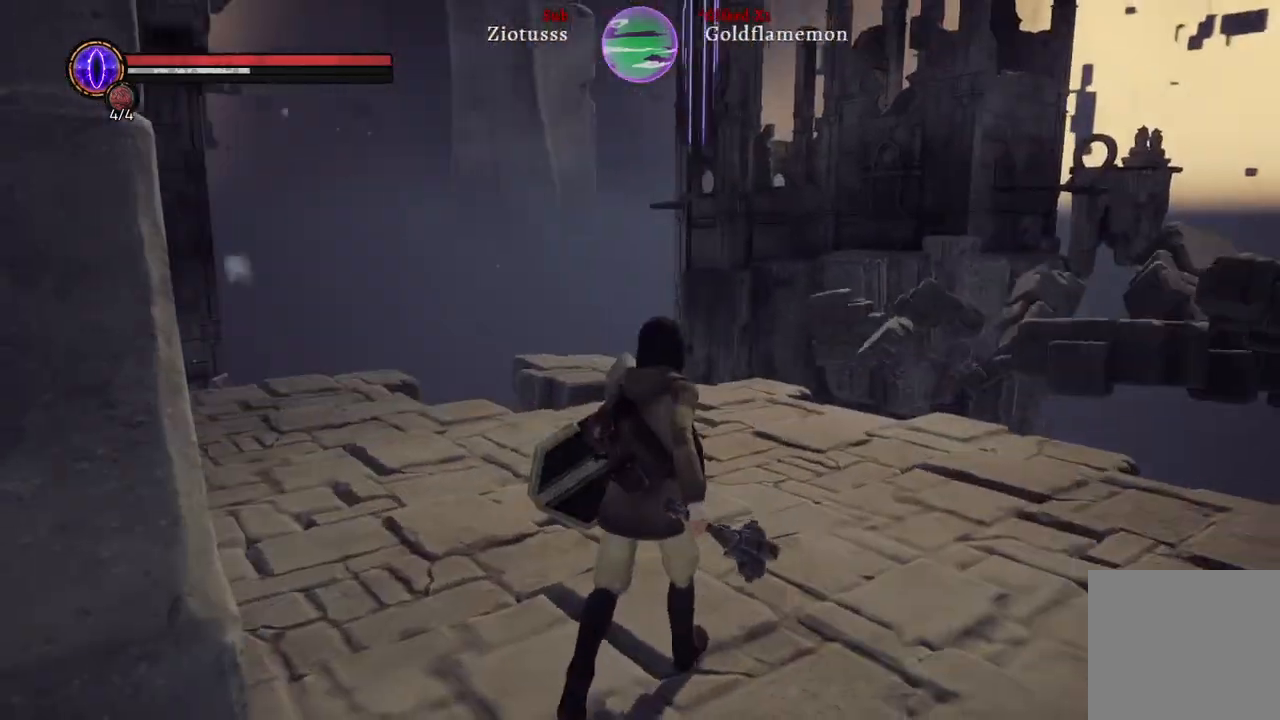
{"buttons": [], "left_stick": "up-right", "right_stick": "center", "events": [[83, "right_stick", "center"]]}
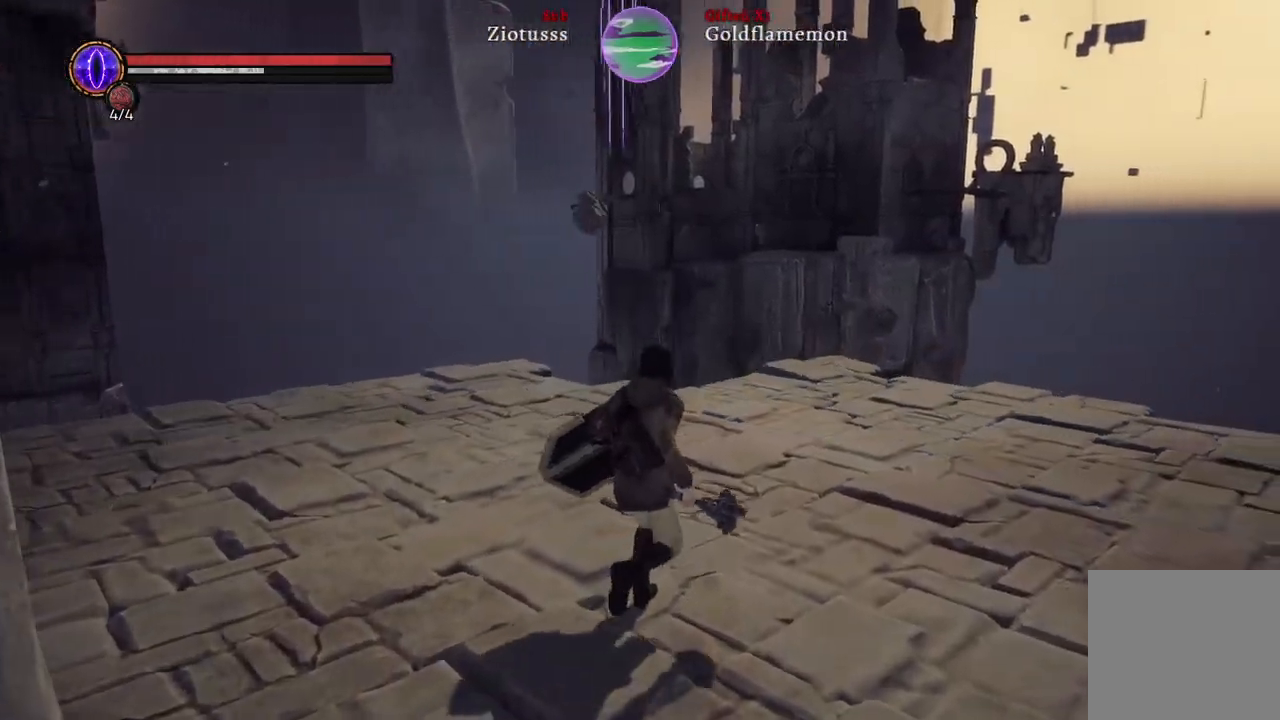
{"buttons": [], "left_stick": "up", "right_stick": "center", "events": [[33, "right_stick", "left"], [183, "left_stick", "up"], [300, "right_stick", "center"]]}